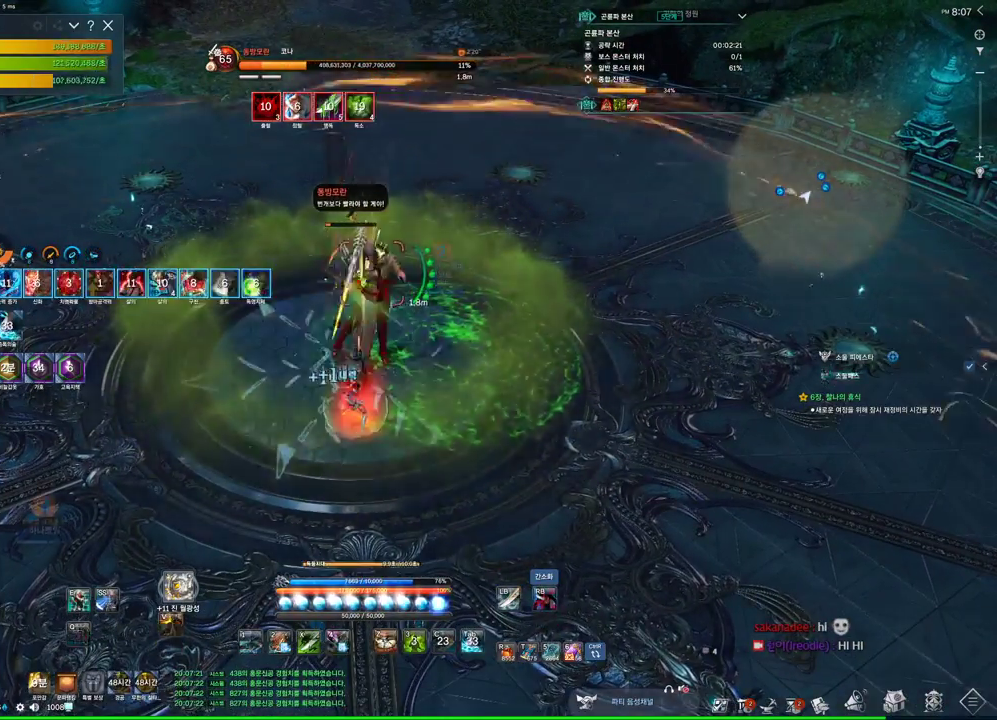
Gameplay with keyboard and mouse; each line is a JSON object with the keys and mouse buttons held at the frame after it. "events" lists presses ("down") and releases ("up") of "1", "2", "3", "4", "5", "a", "alt", "c", "ctrl", "d", "e", "f", "m", "q", "r", "s", "shift", "space", "t", "tab", "tilde", "v", "w", "x", "z", "mouse_left", "mouse_wheel", "mouse_right", "mouse_mb4" and "mouse_mb5" between this image and that frame as [ms after this image, input, new state], when the widget could be followed in between. "mouse_left", "mouse_wheel", "mouse_right", "mouse_mb4", "mouse_mb5" = the "left", "wheel", "right", "mb4", "mb5" buttons of the "mouse" list. No other keys are recorded. "wheel" means that the mouse wheel is clicked or scrolled. Mouse movement is not recorded.
{"keys": ["f"], "mouse": [], "events": [[33, "d", "down"], [133, "mouse_right", "down"], [300, "d", "up"], [366, "mouse_right", "up"], [433, "f", "down"]]}
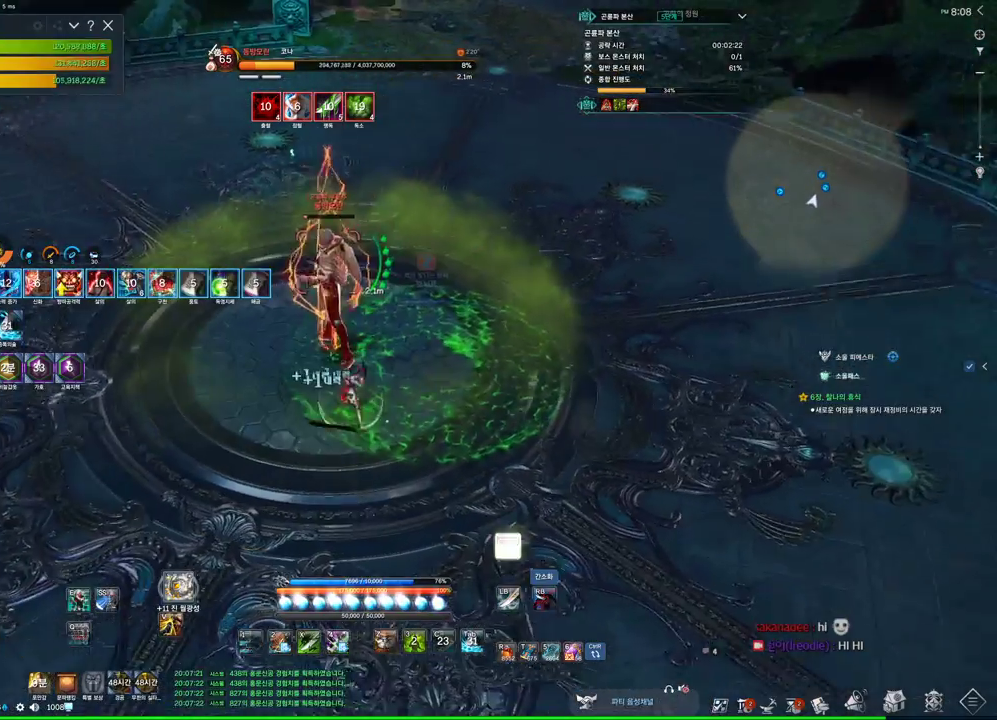
{"keys": ["f"], "mouse": [], "events": [[233, "f", "up"], [233, "mouse_right", "down"], [500, "f", "down"], [500, "mouse_right", "up"]]}
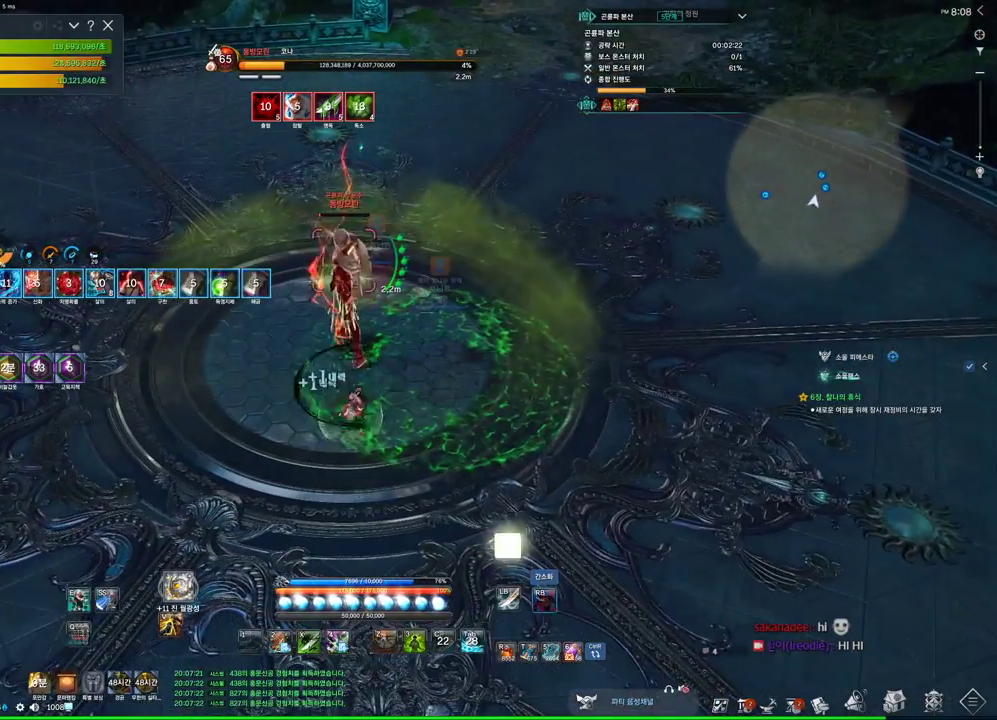
{"keys": [], "mouse": ["right"], "events": [[333, "f", "up"], [366, "mouse_right", "down"]]}
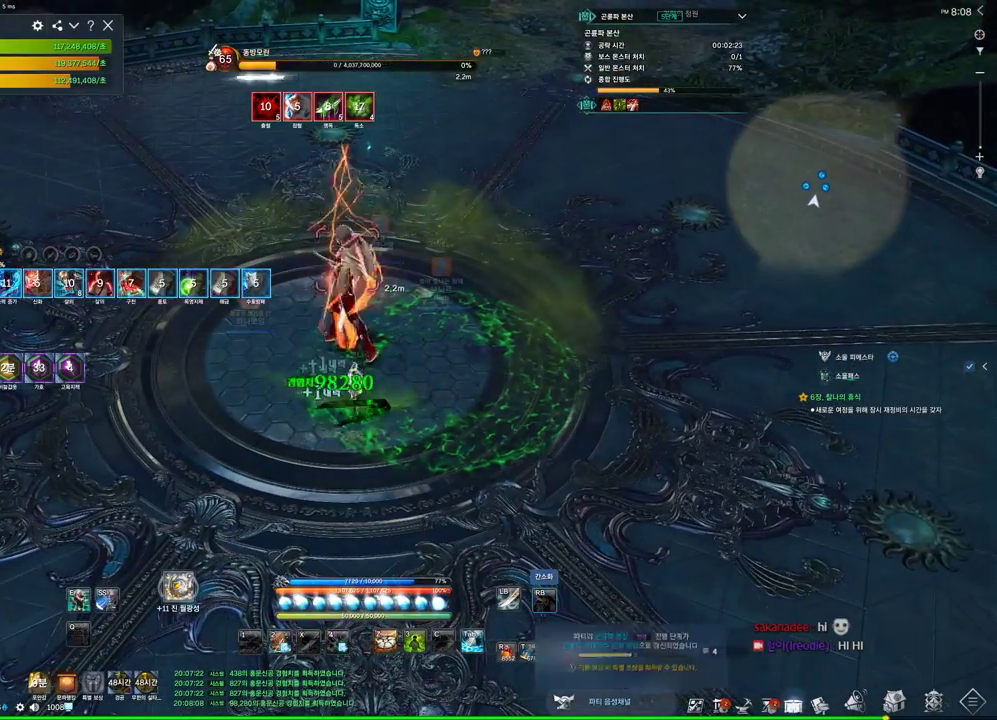
{"keys": [], "mouse": [], "events": [[300, "mouse_right", "up"], [300, "s", "down"], [333, "s", "up"]]}
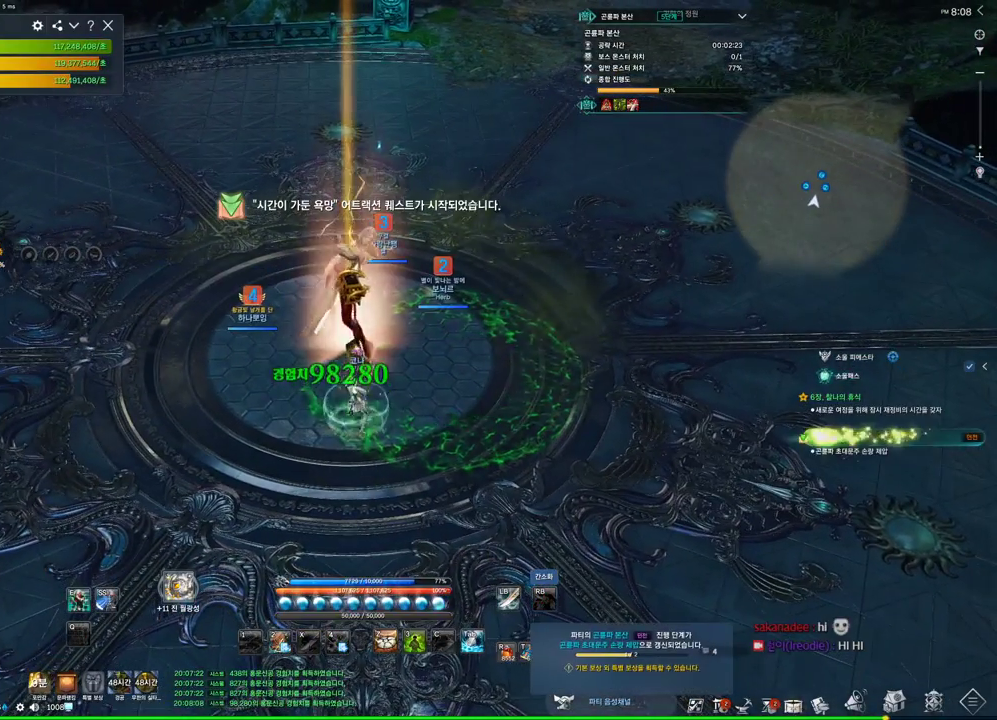
{"keys": ["f"], "mouse": [], "events": [[166, "f", "down"]]}
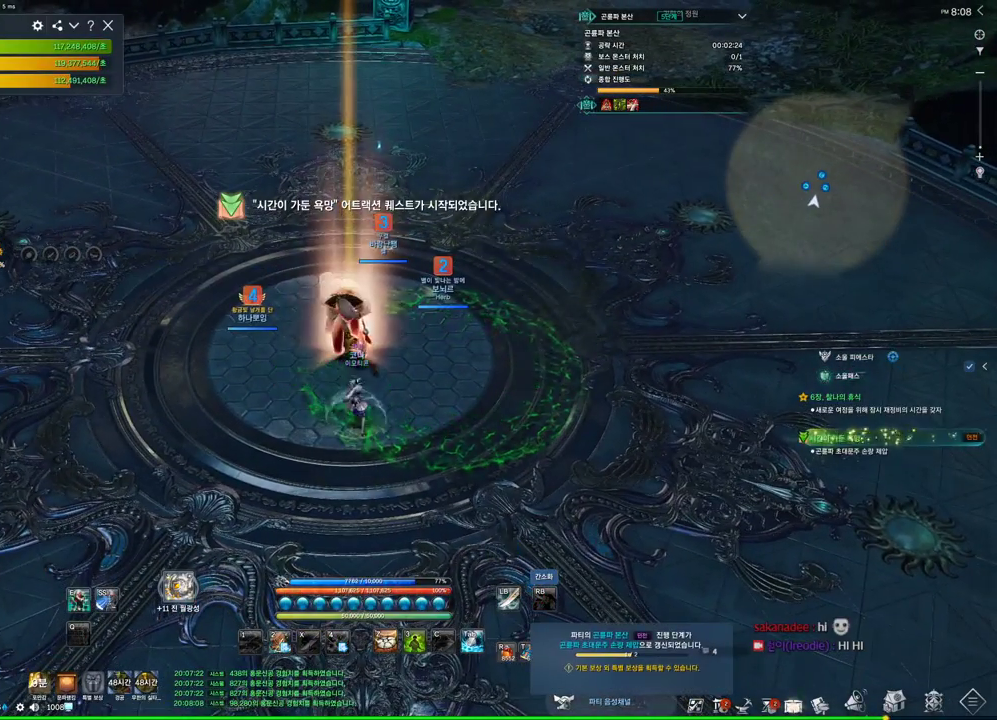
{"keys": [], "mouse": [], "events": [[500, "f", "up"]]}
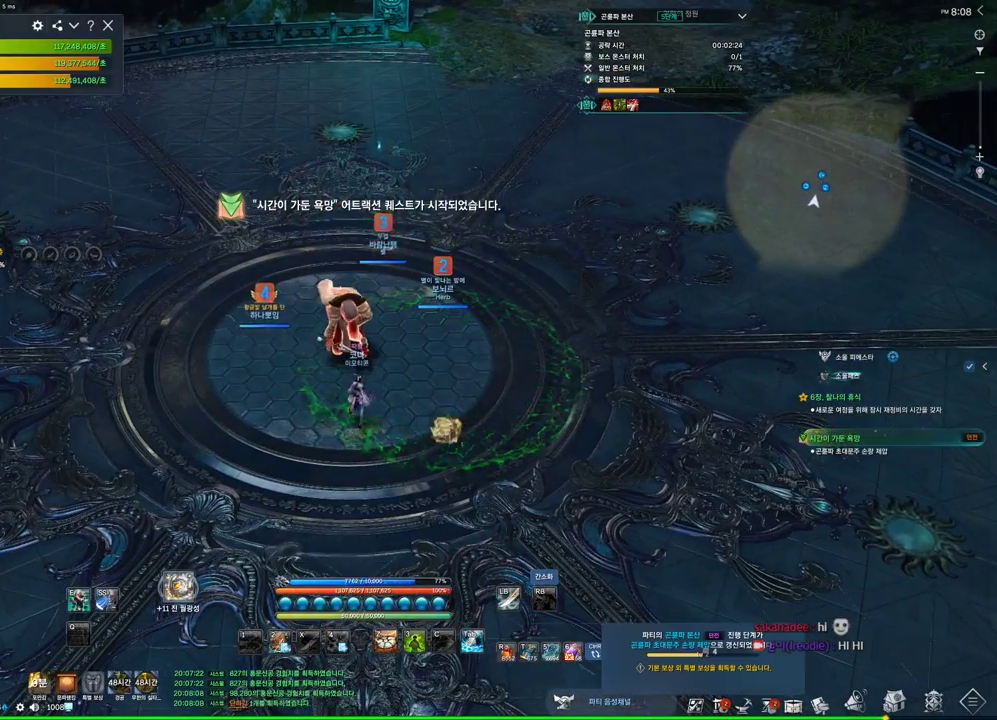
{"keys": ["s"], "mouse": [], "events": [[66, "s", "down"], [100, "s", "up"], [133, "s", "down"], [233, "s", "up"], [433, "s", "down"]]}
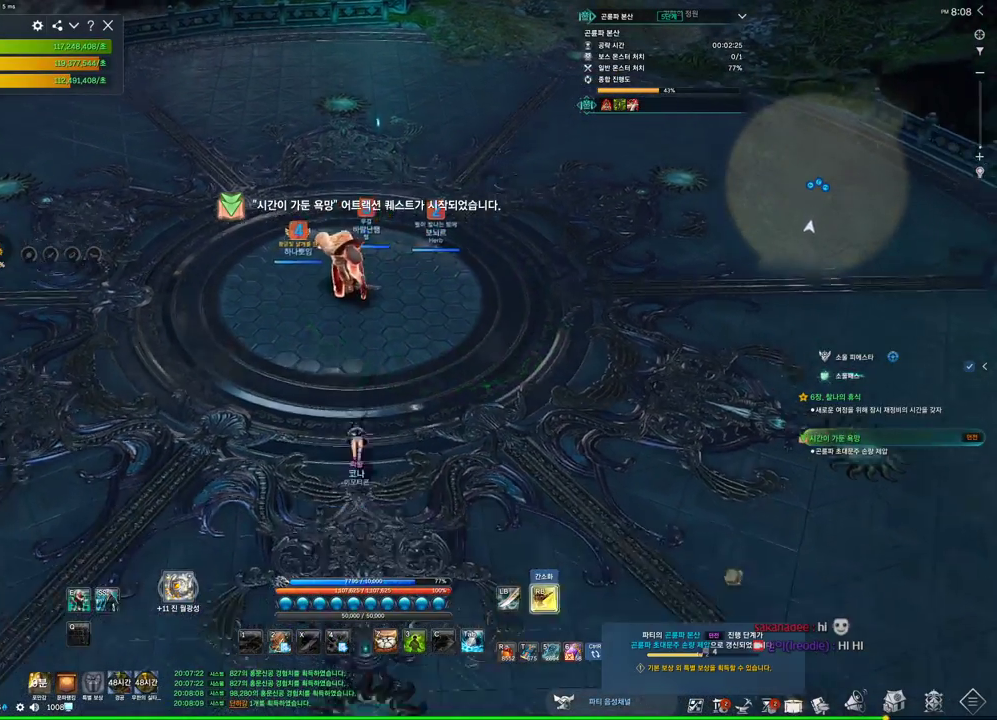
{"keys": ["w"], "mouse": [], "events": [[33, "s", "up"], [66, "s", "down"], [166, "s", "up"], [400, "a", "down"], [433, "w", "down"], [500, "a", "up"]]}
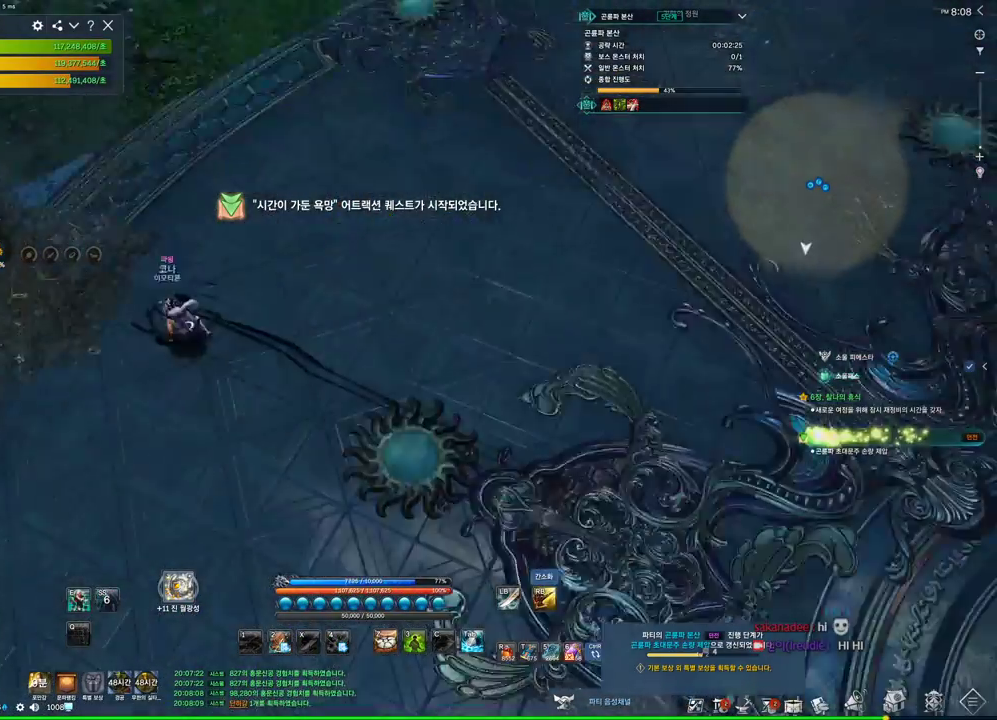
{"keys": ["w"], "mouse": [], "events": []}
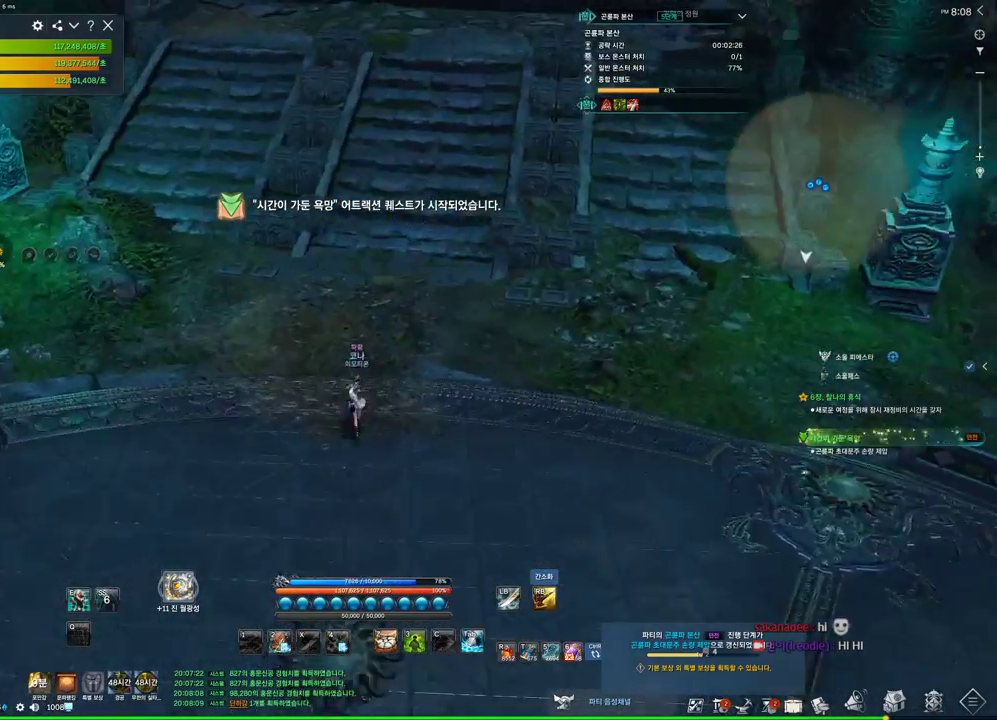
{"keys": ["w"], "mouse": [], "events": [[66, "mouse_right", "down"], [200, "mouse_right", "up"]]}
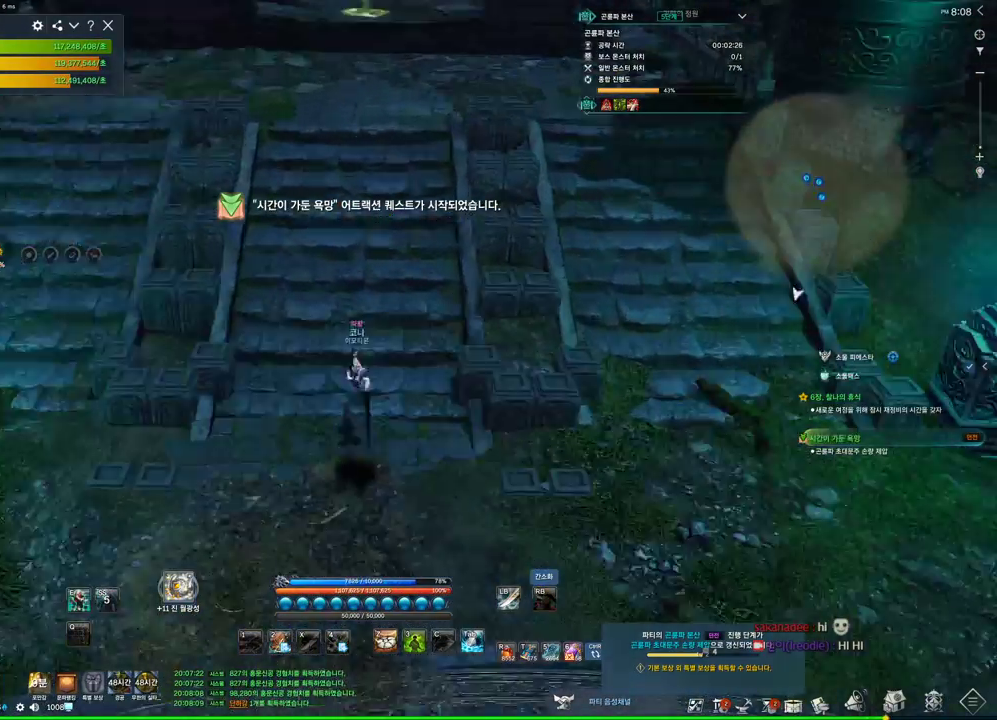
{"keys": ["w"], "mouse": [], "events": [[133, "e", "down"], [300, "e", "up"]]}
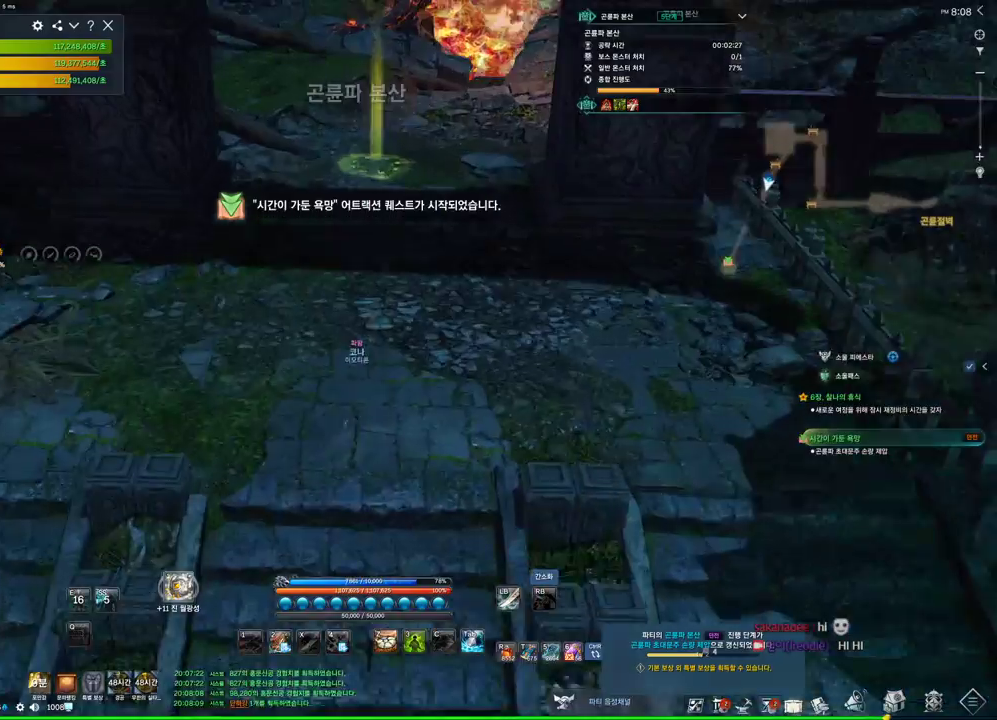
{"keys": ["w"], "mouse": [], "events": [[333, "space", "down"], [500, "space", "up"]]}
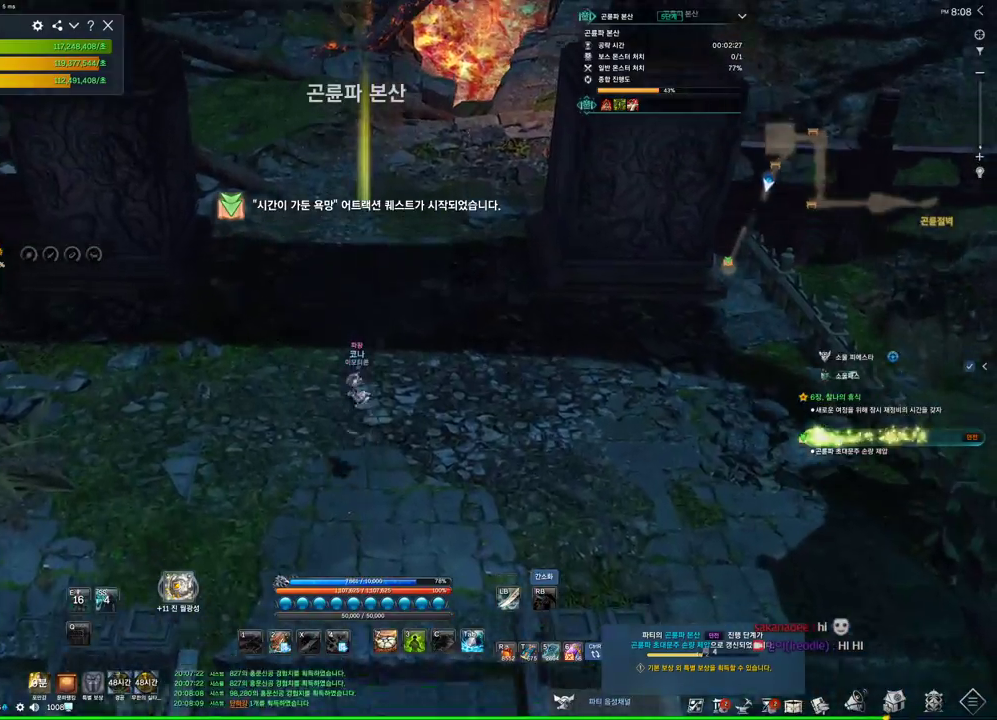
{"keys": ["alt", "w"], "mouse": ["mb4"], "events": [[300, "alt", "down"], [300, "mouse_mb4", "down"], [433, "mouse_mb4", "up"], [500, "mouse_mb4", "down"]]}
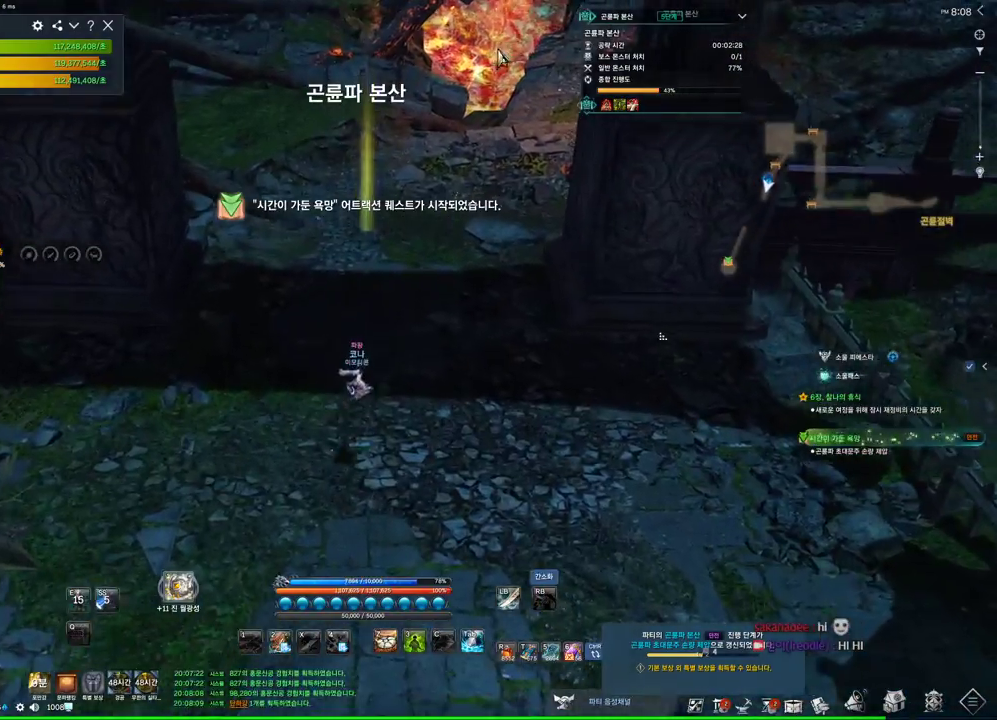
{"keys": ["alt", "w"], "mouse": [], "events": [[66, "mouse_mb4", "up"], [200, "mouse_mb4", "down"], [266, "mouse_mb4", "up"]]}
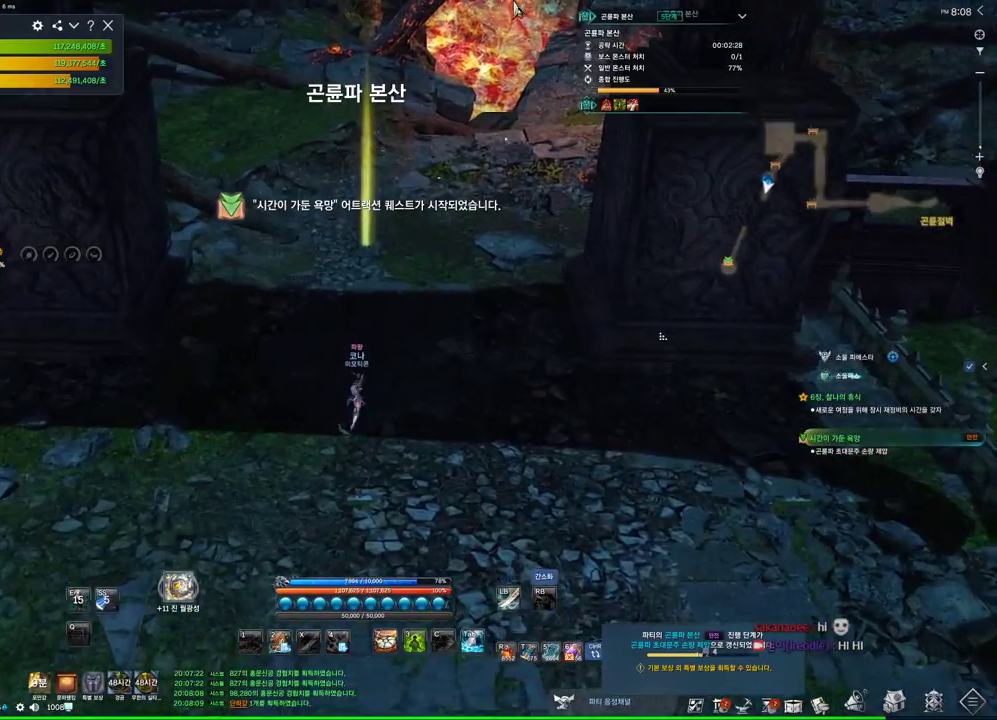
{"keys": ["w"], "mouse": [], "events": [[100, "mouse_left", "down"], [100, "mouse_right", "down"], [233, "mouse_left", "up"], [233, "mouse_right", "up"], [366, "alt", "up"]]}
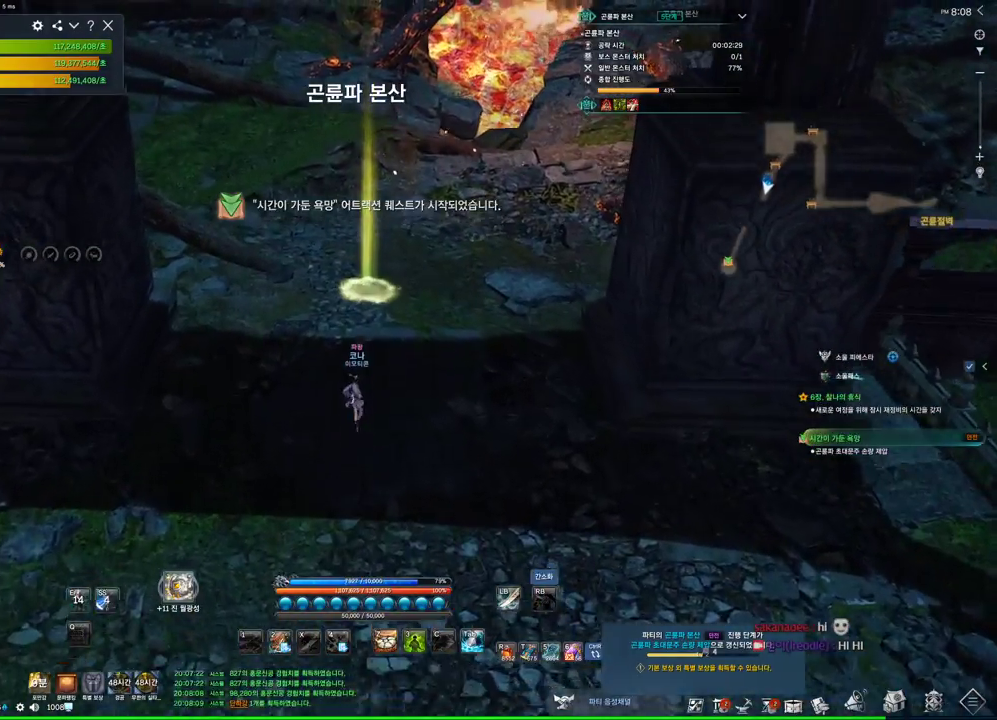
{"keys": ["w"], "mouse": [], "events": [[333, "space", "down"], [466, "space", "up"]]}
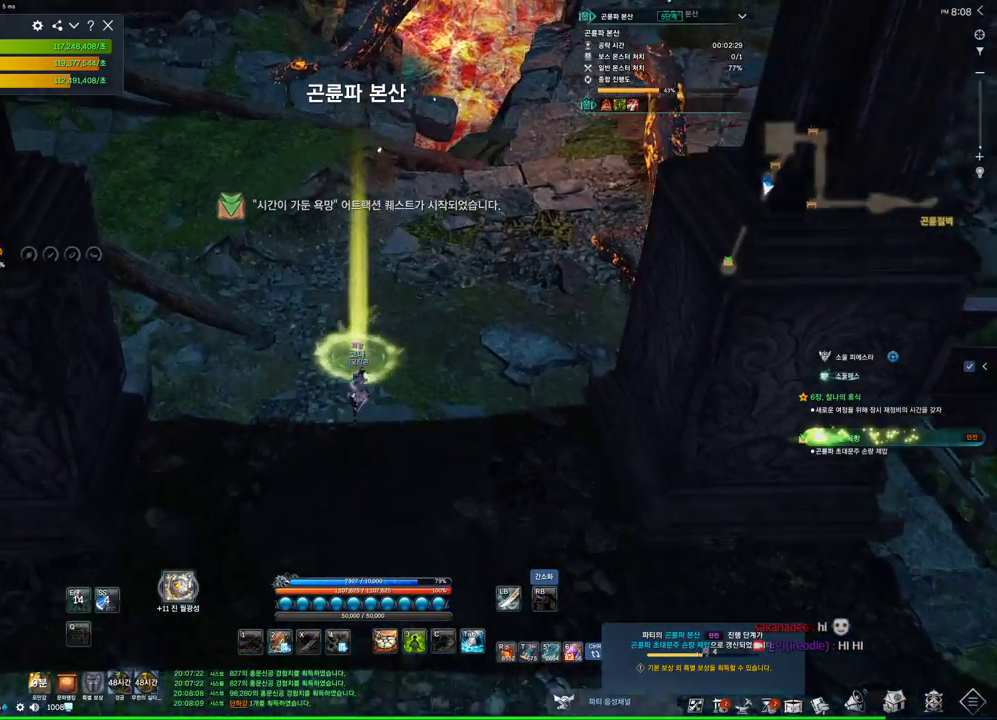
{"keys": [], "mouse": [], "events": [[33, "w", "up"], [200, "mouse_mb4", "down"], [266, "mouse_mb4", "up"]]}
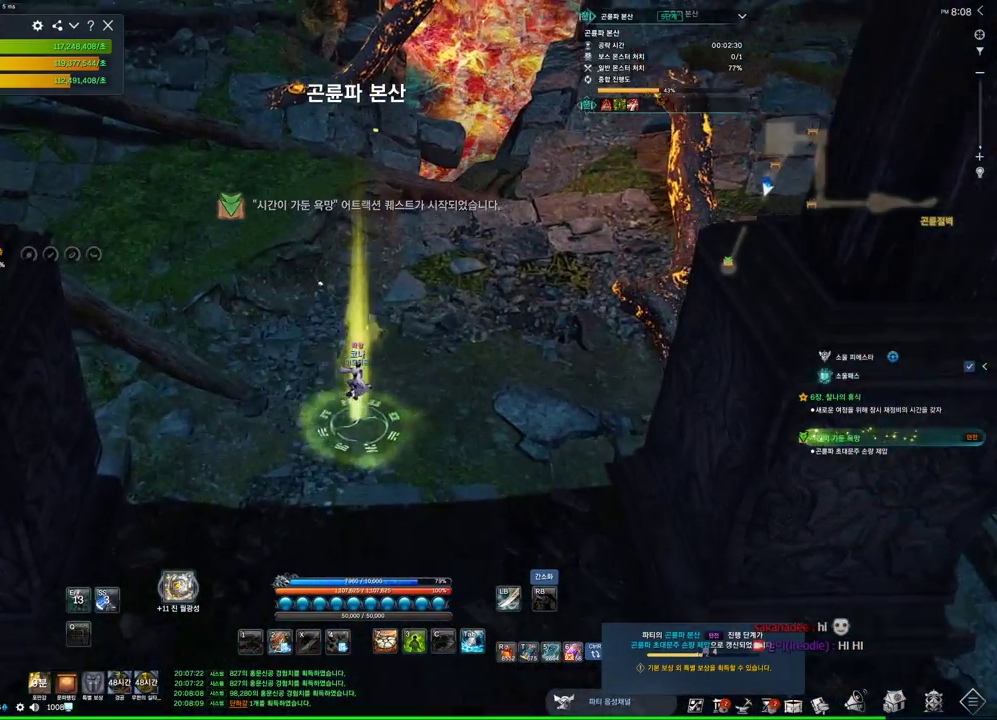
{"keys": ["f"], "mouse": [], "events": [[133, "mouse_mb4", "down"], [200, "mouse_mb4", "up"], [233, "f", "down"]]}
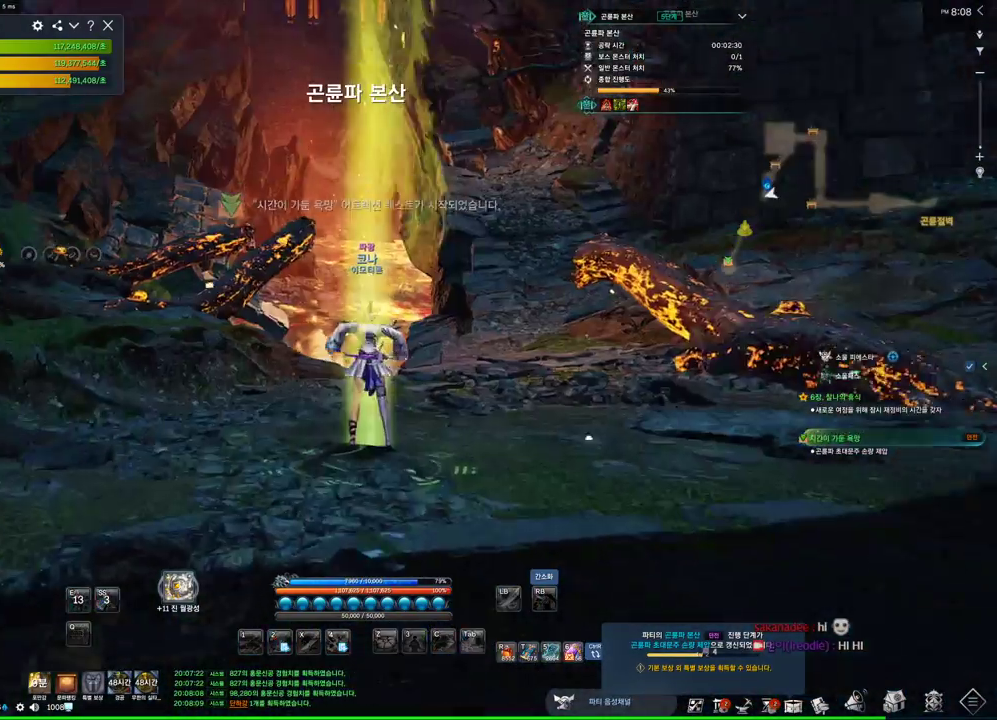
{"keys": [], "mouse": [], "events": [[133, "f", "up"]]}